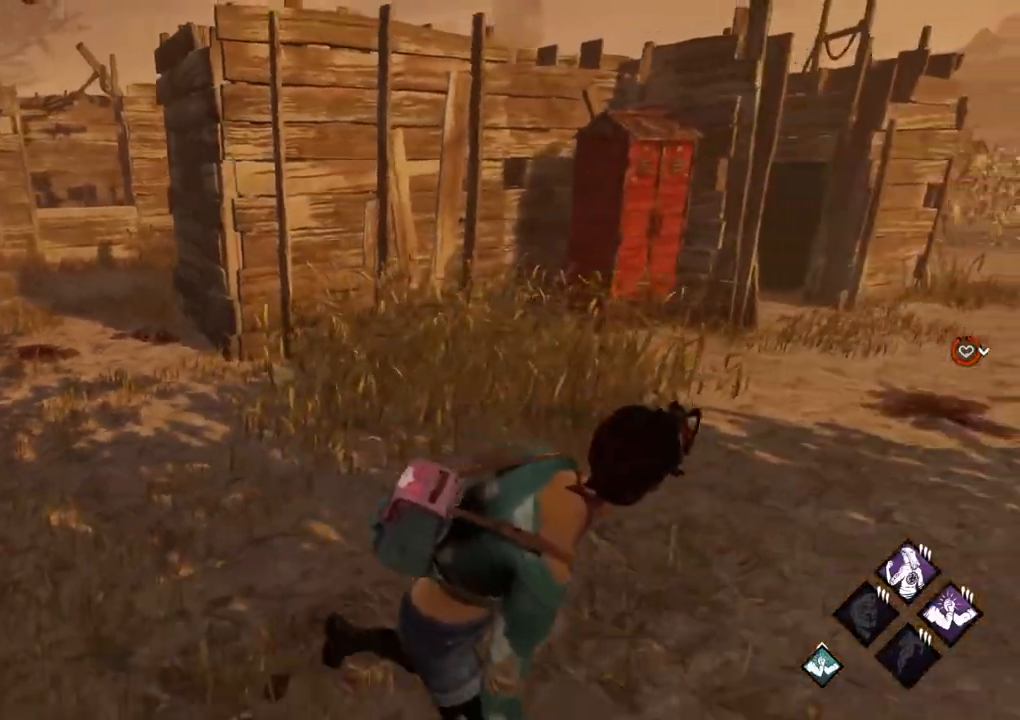
Gameplay with keyboard and mouse; each line is a JSON object with the keys and mouse buttons held at the frame after it. "events" lists presses ("down") and releases ("up") of "1", "2", "3", "4", "5", "a", "alt", "c", "caps_lock", "ctrl", "d", "e", "f", "g", "q", "r", "s", "shift", "space", "t", "tab", "v", "w", "x", "z" and "mouse_wheel" between this image and that frame as [ms after this image, input, new state], when the widget could be followed in between. "mouse_wheel" = the "wheel" button of the "mouse" list. No other keys are recorded. "wheel" means that the mouse wheel is clicked or scrolled. Not read: mouse_move.
{"keys": ["d", "s", "shift"], "mouse": [], "events": []}
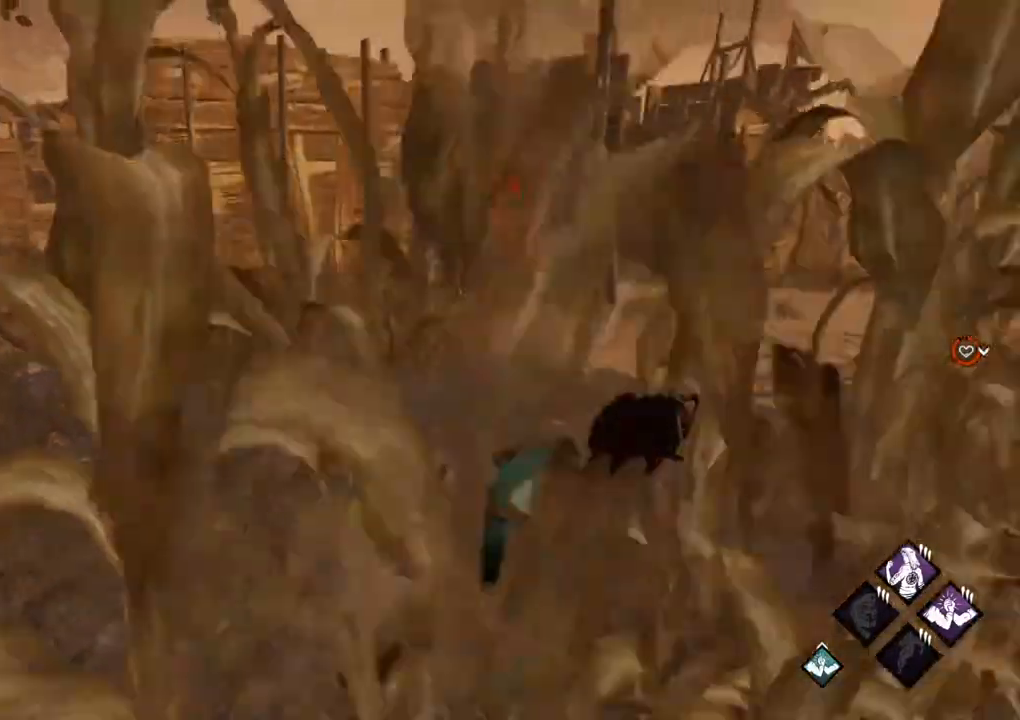
{"keys": ["shift", "w"], "mouse": [], "events": [[267, "s", "up"], [400, "w", "down"], [500, "d", "up"]]}
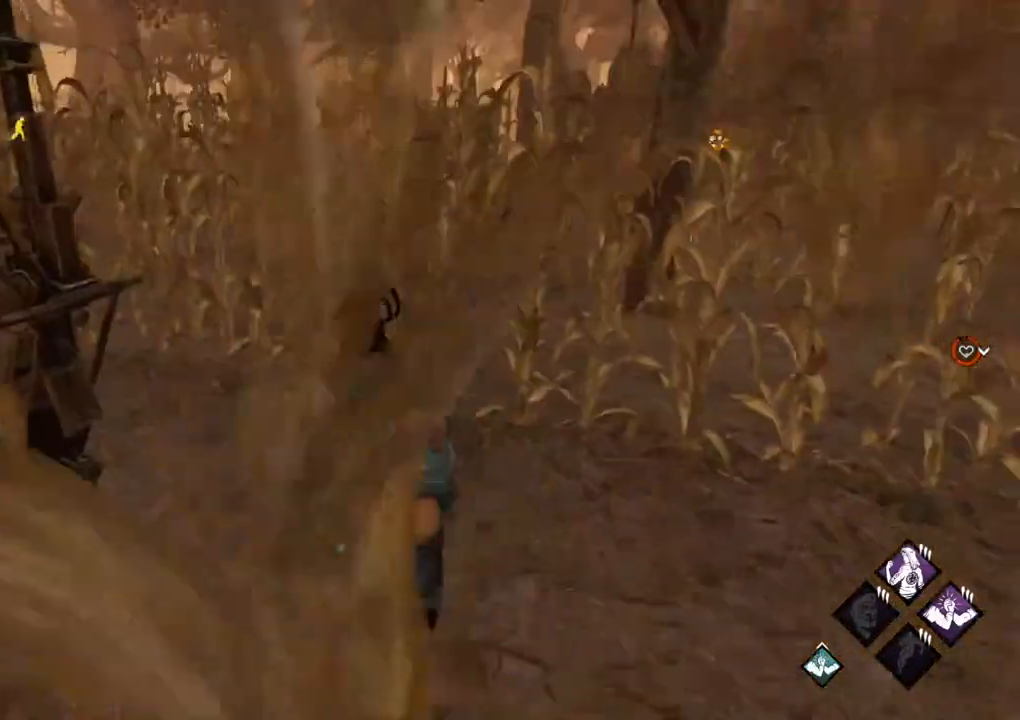
{"keys": ["shift", "w"], "mouse": [], "events": []}
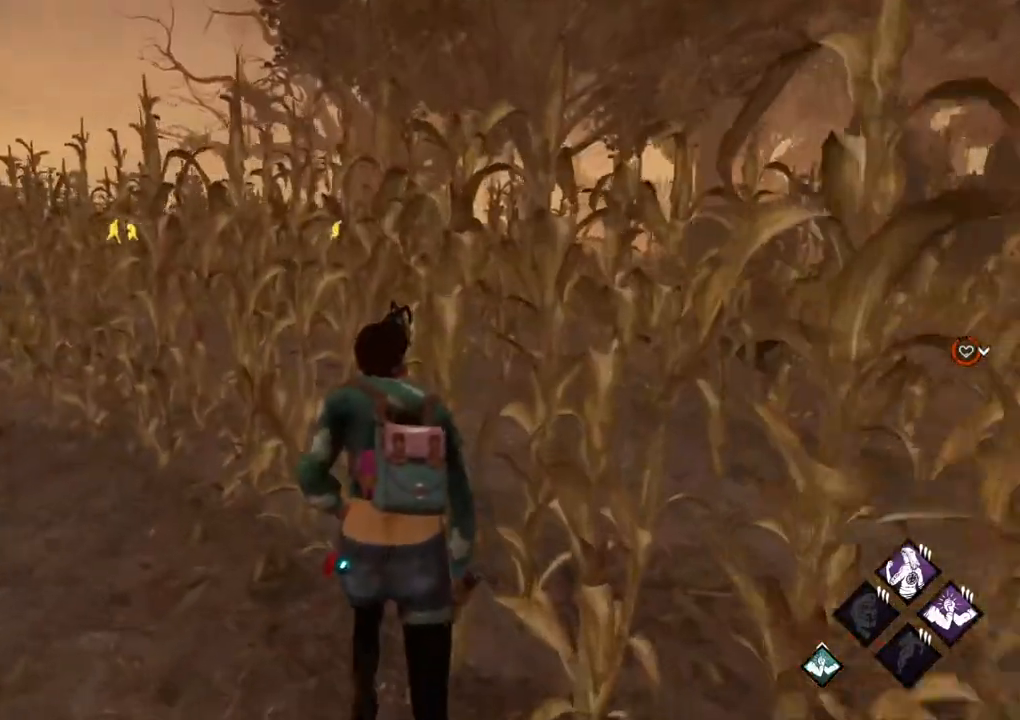
{"keys": ["shift", "w"], "mouse": [], "events": []}
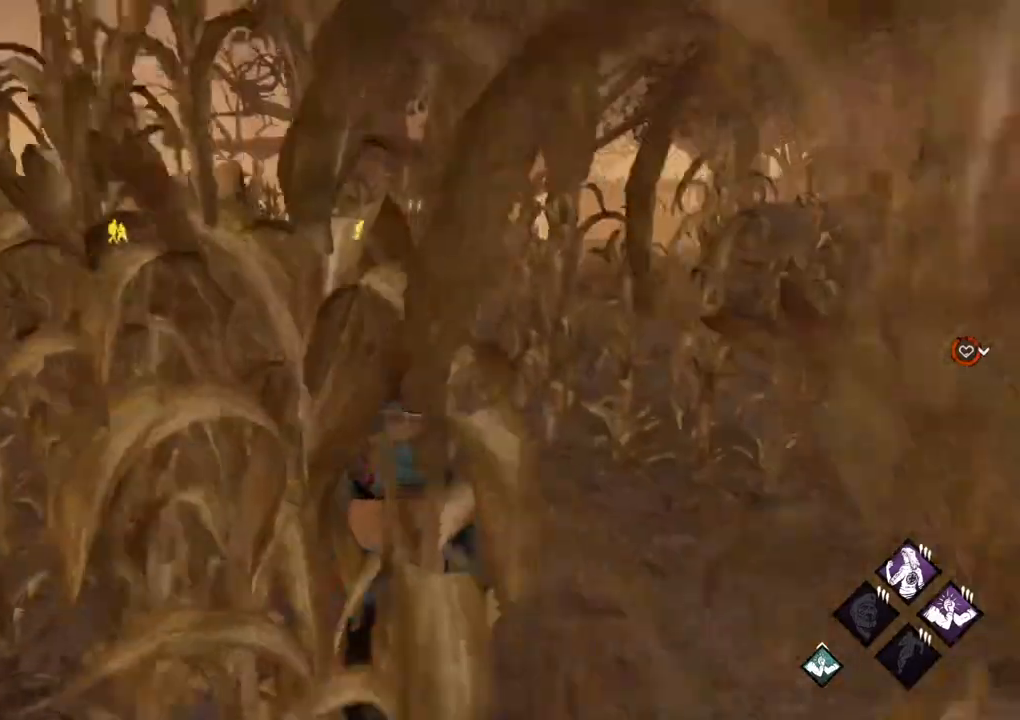
{"keys": ["shift", "w"], "mouse": [], "events": []}
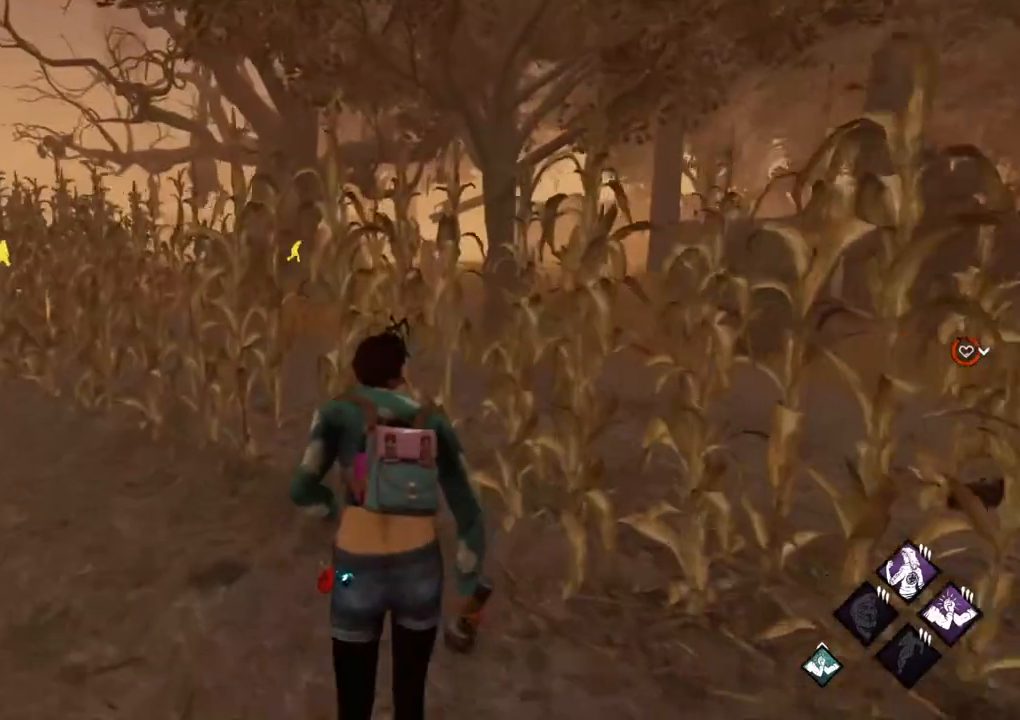
{"keys": ["shift", "w"], "mouse": [], "events": []}
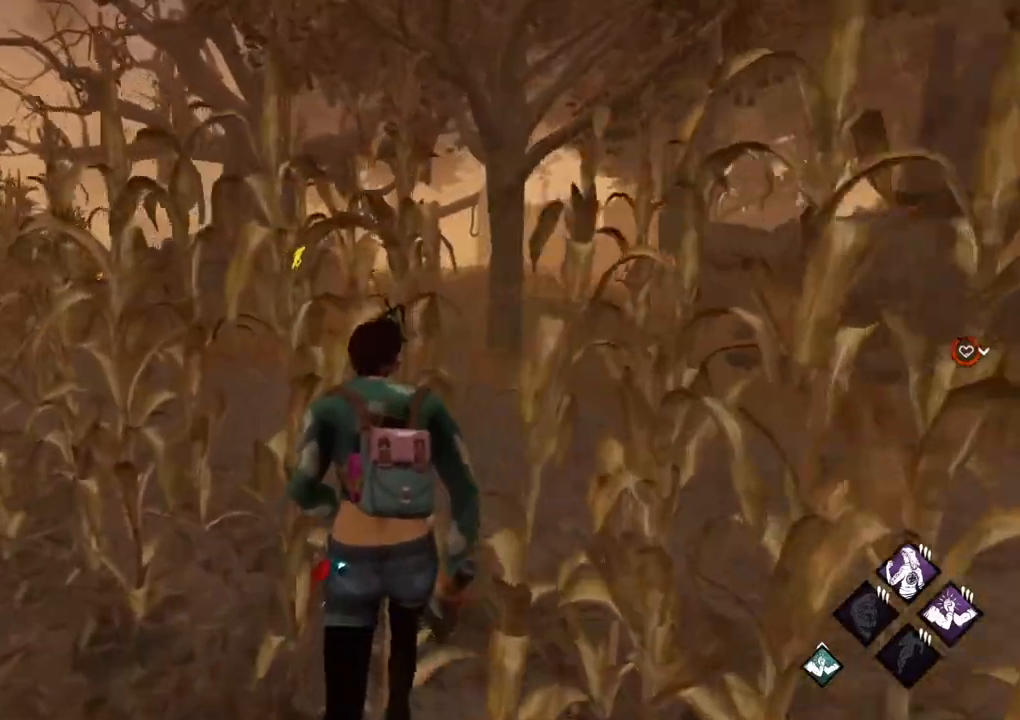
{"keys": ["shift", "w"], "mouse": [], "events": [[333, "d", "down"], [483, "d", "up"]]}
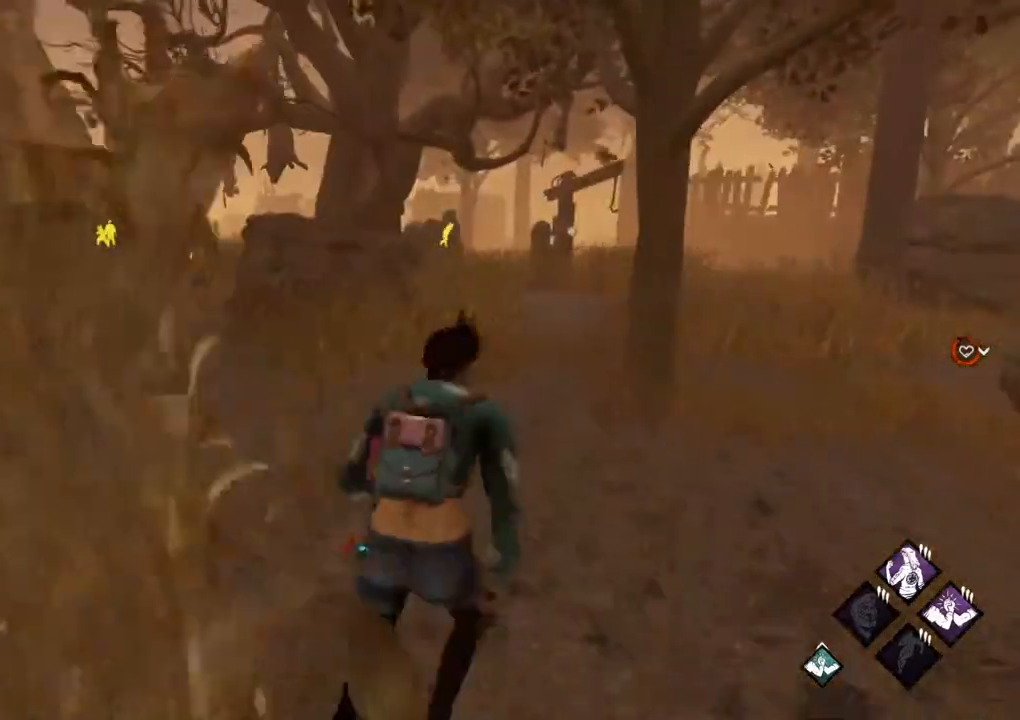
{"keys": ["d", "shift", "w"], "mouse": [], "events": [[167, "d", "down"], [267, "d", "up"], [450, "d", "down"]]}
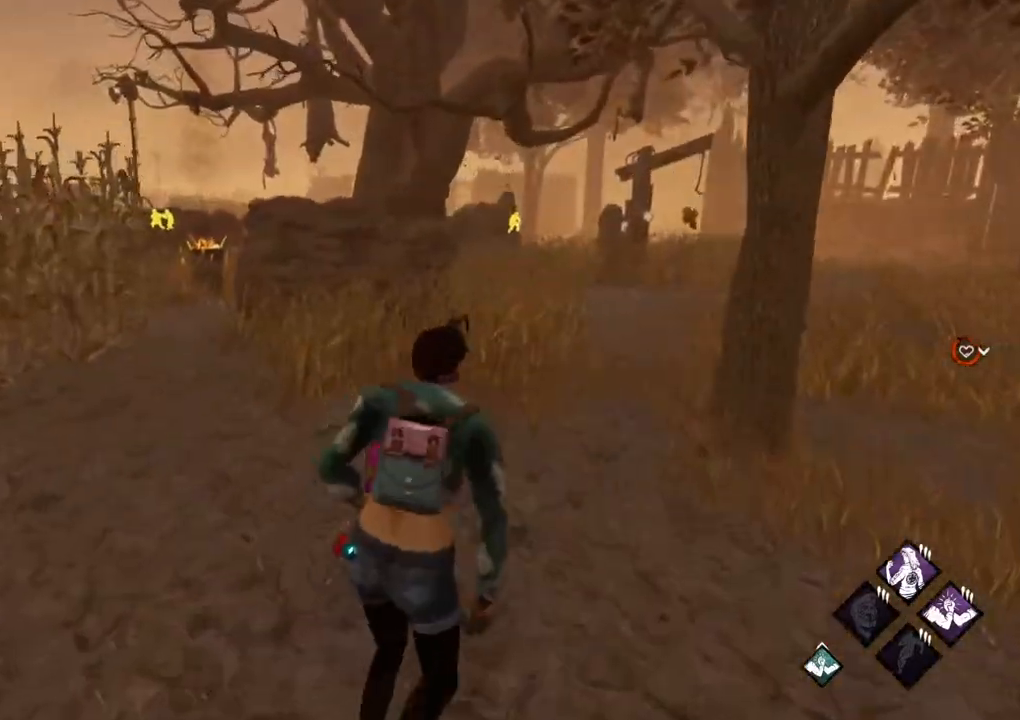
{"keys": ["d", "shift", "w"], "mouse": [], "events": [[50, "d", "up"], [183, "d", "down"]]}
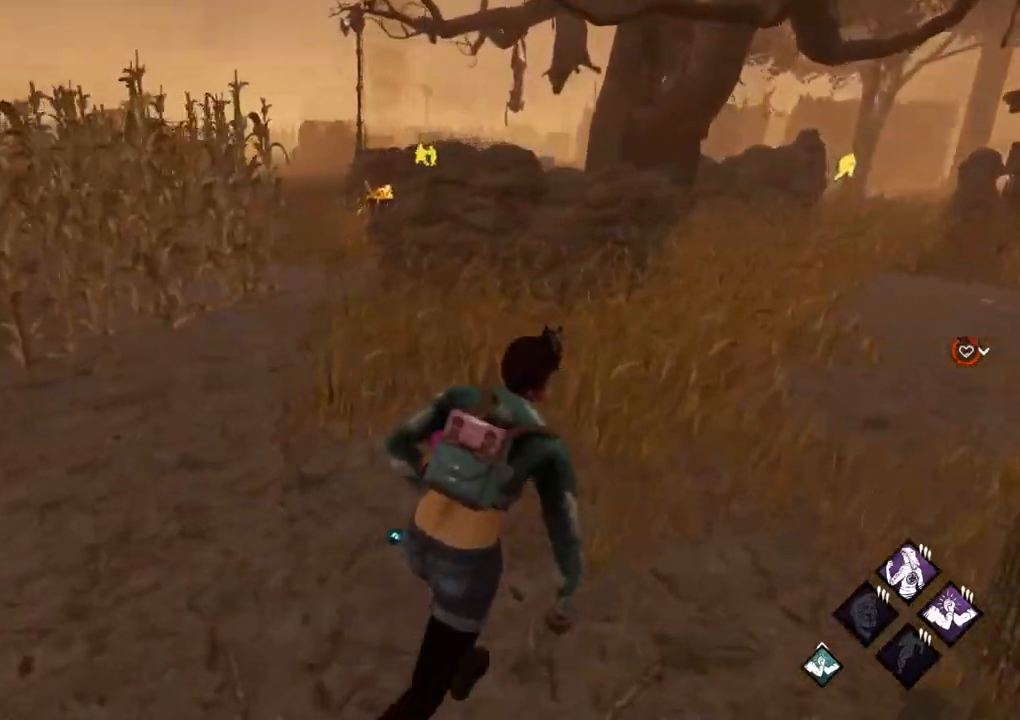
{"keys": ["d", "shift"], "mouse": [], "events": [[383, "w", "up"]]}
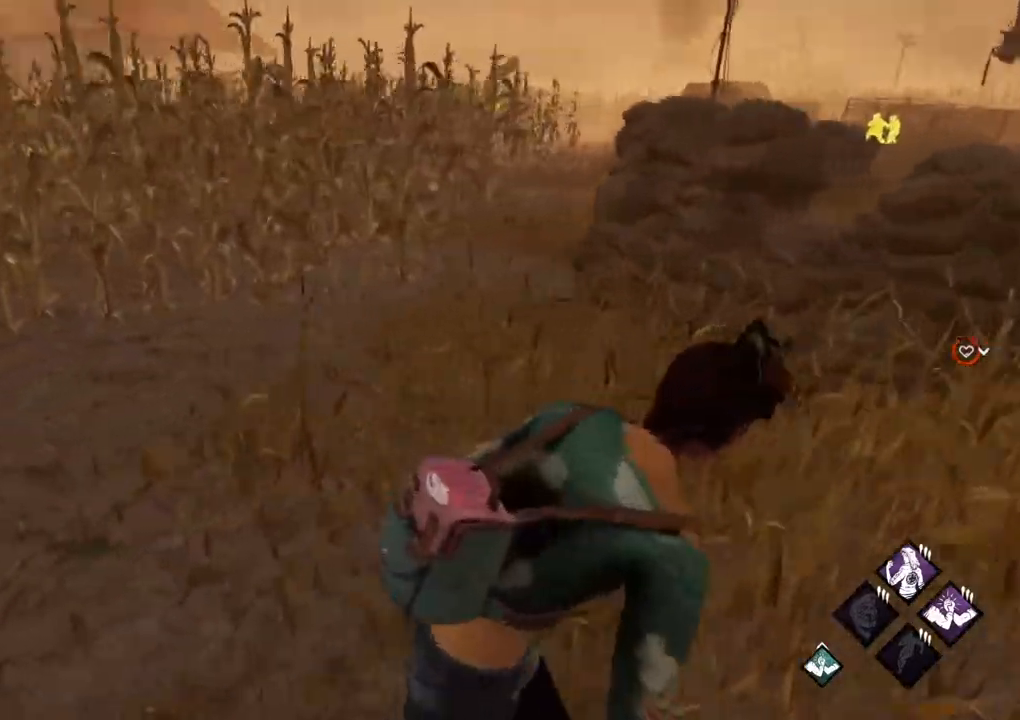
{"keys": ["d", "shift"], "mouse": [], "events": [[317, "s", "down"], [400, "s", "up"]]}
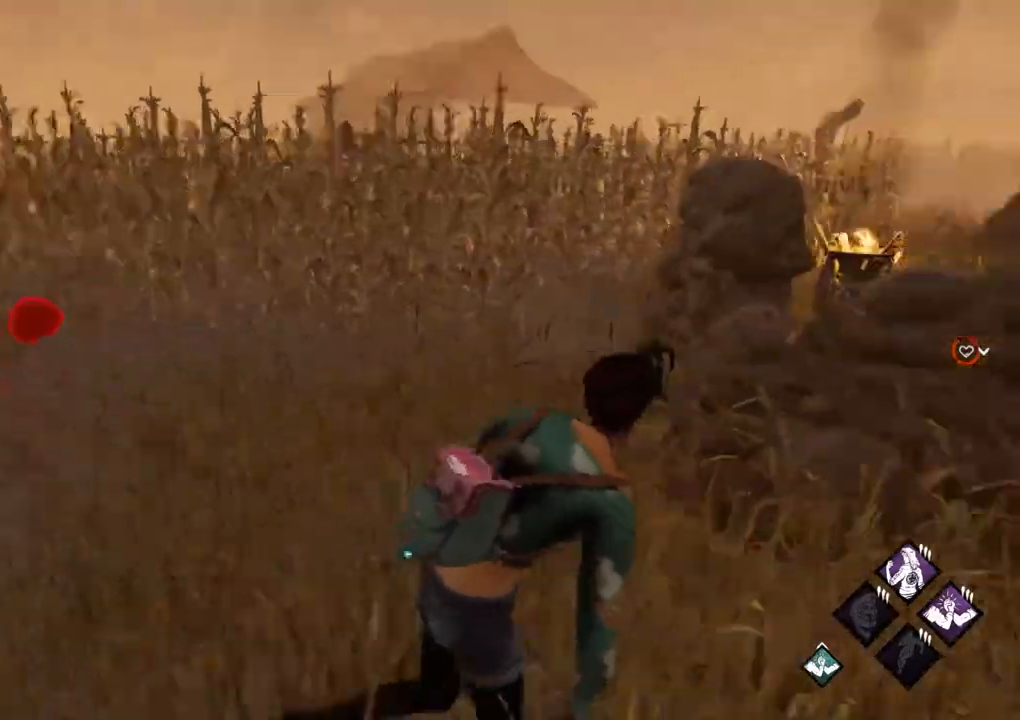
{"keys": ["d", "shift"], "mouse": [], "events": [[133, "w", "down"], [467, "w", "up"]]}
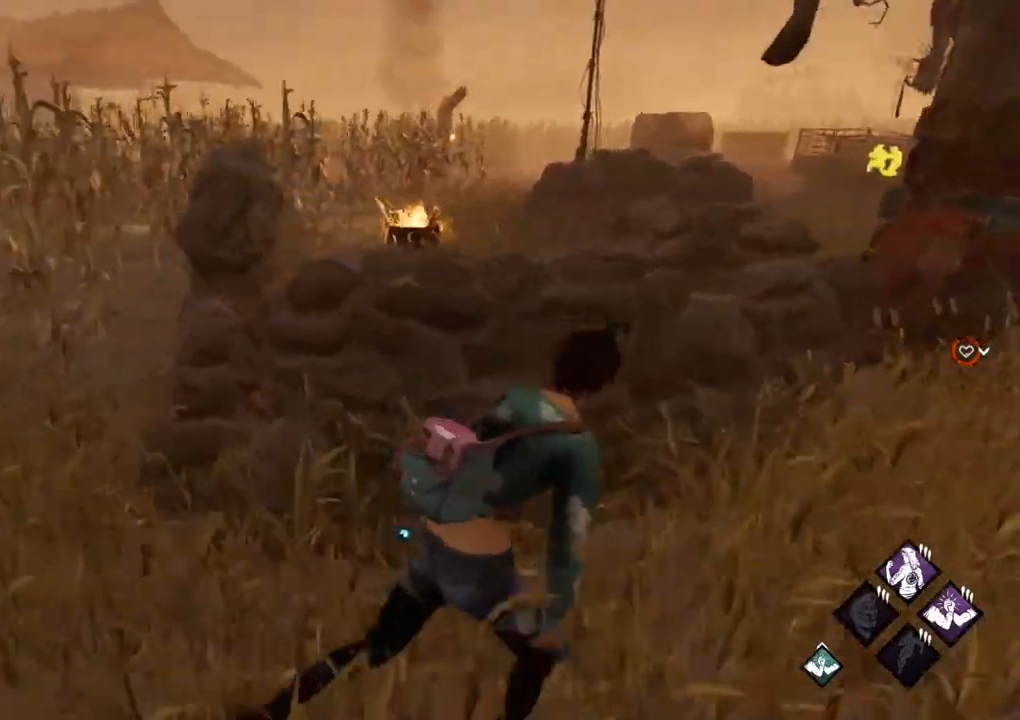
{"keys": ["d", "s", "shift"], "mouse": [], "events": [[200, "s", "down"]]}
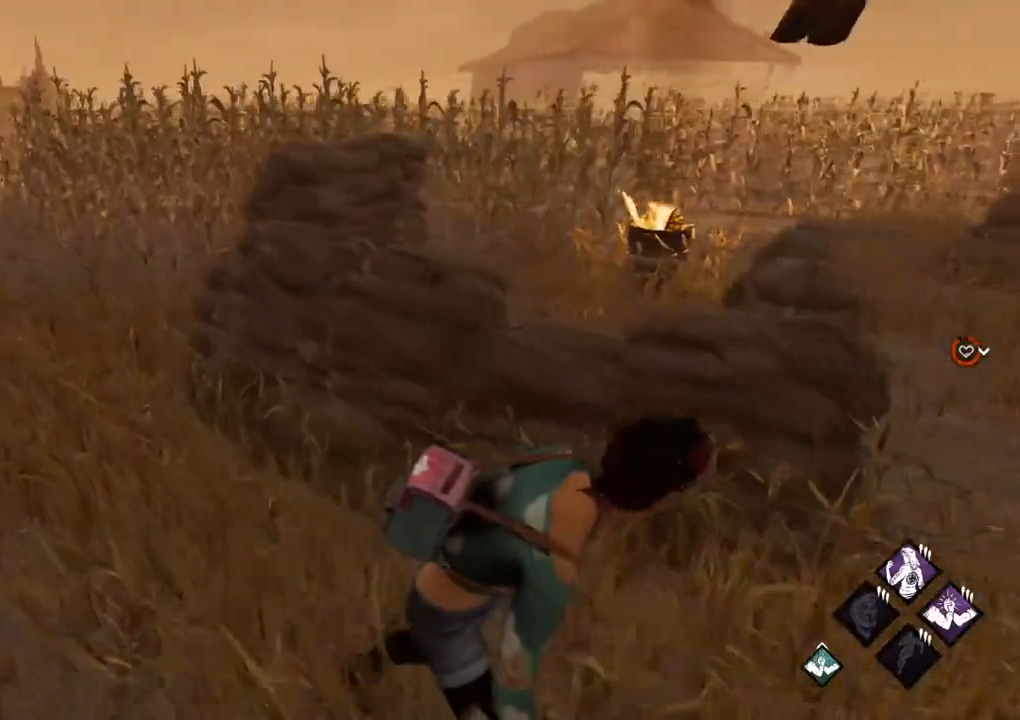
{"keys": ["d", "shift", "w"], "mouse": [], "events": [[83, "s", "up"], [217, "w", "down"], [350, "d", "up"], [500, "d", "down"]]}
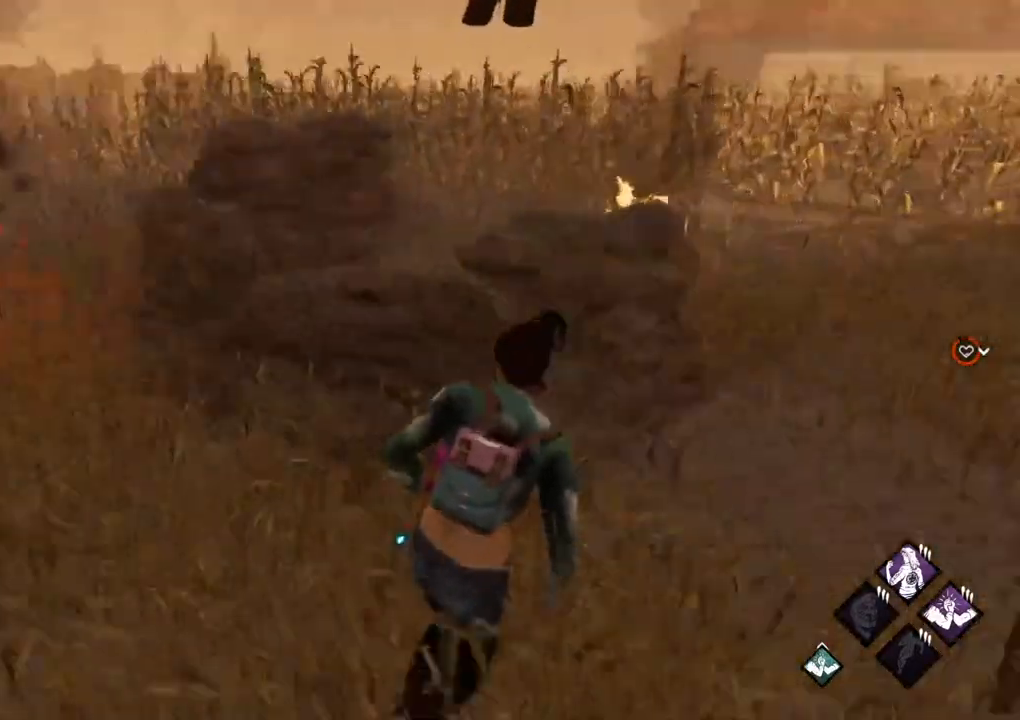
{"keys": ["d", "shift"], "mouse": [], "events": [[183, "w", "up"]]}
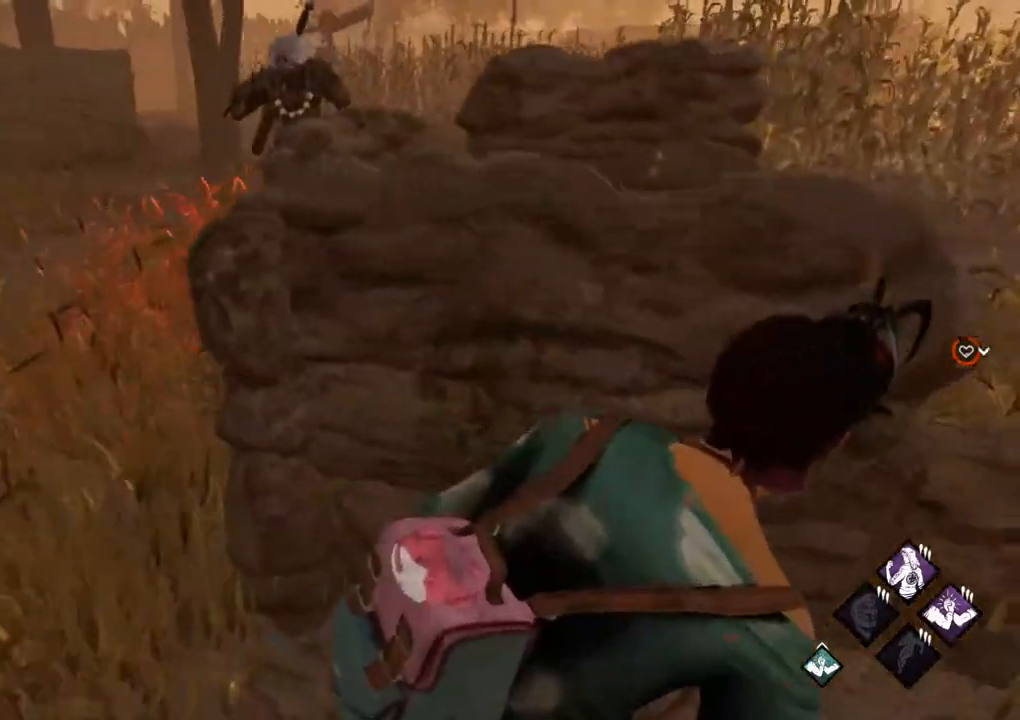
{"keys": ["d", "shift", "w"], "mouse": [], "events": [[333, "w", "down"]]}
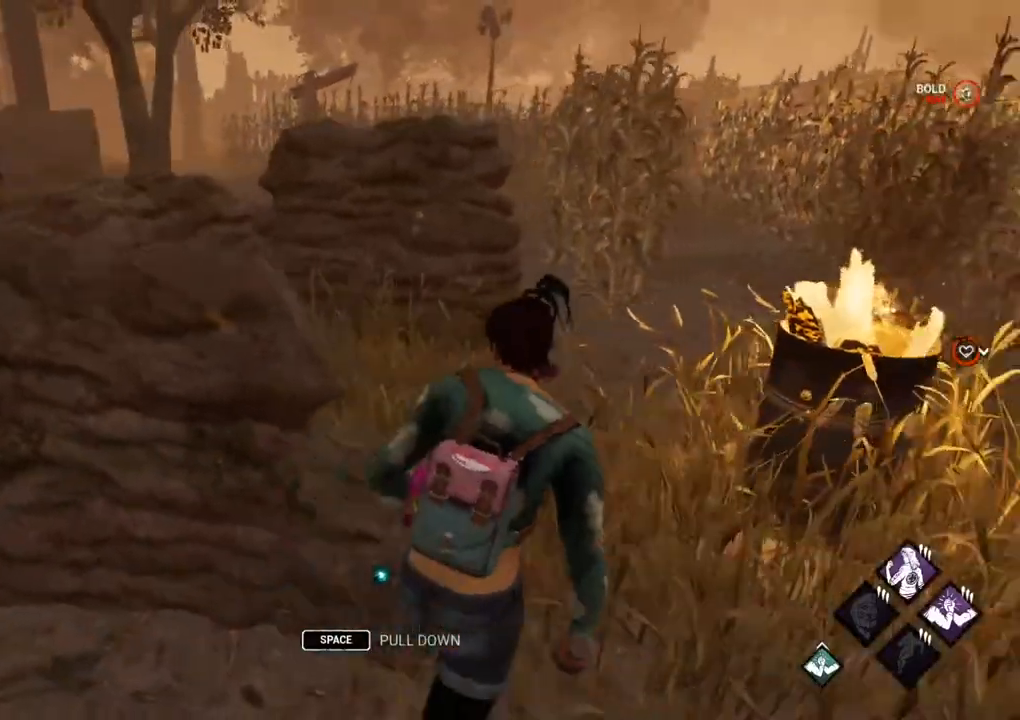
{"keys": ["d", "shift", "w"], "mouse": [], "events": []}
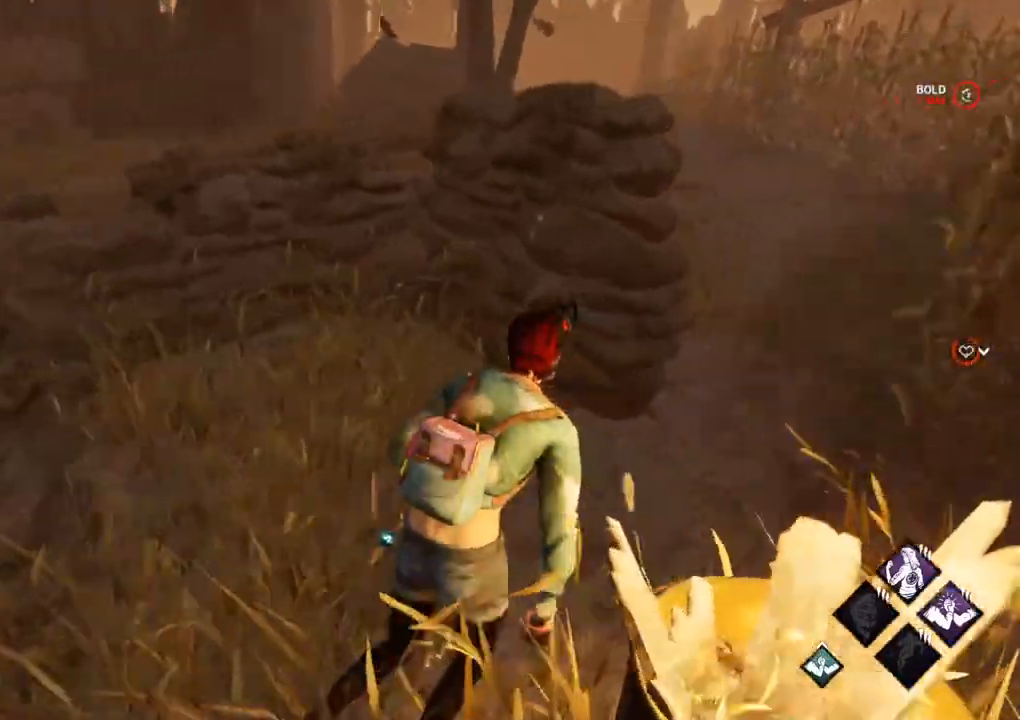
{"keys": ["d", "shift"], "mouse": [], "events": [[83, "w", "up"]]}
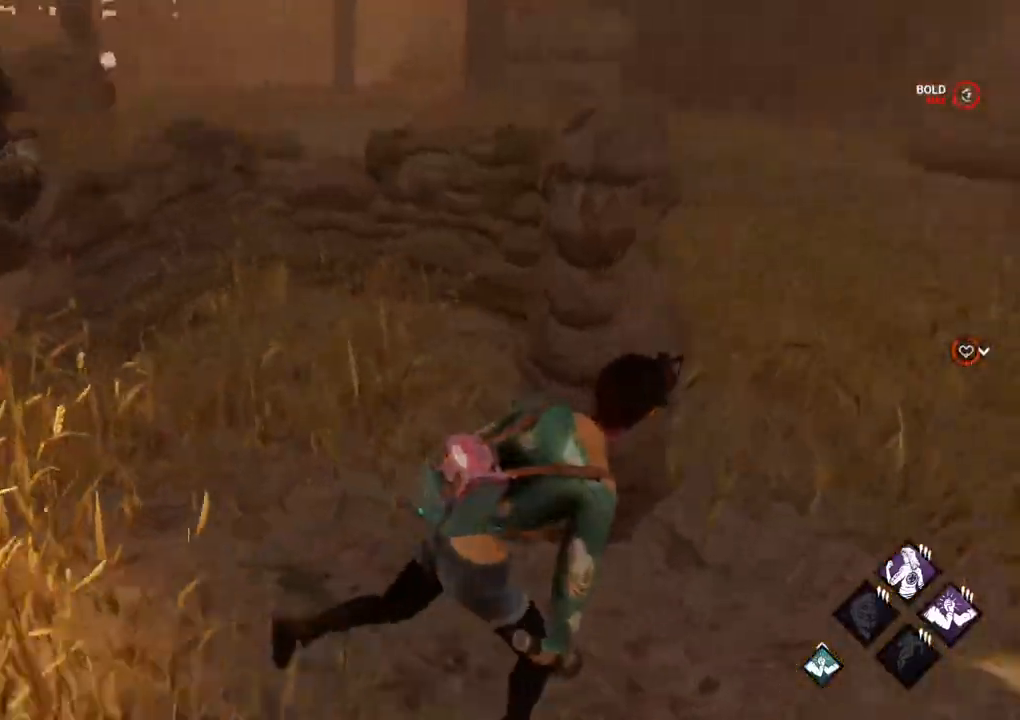
{"keys": ["d", "shift"], "mouse": [], "events": []}
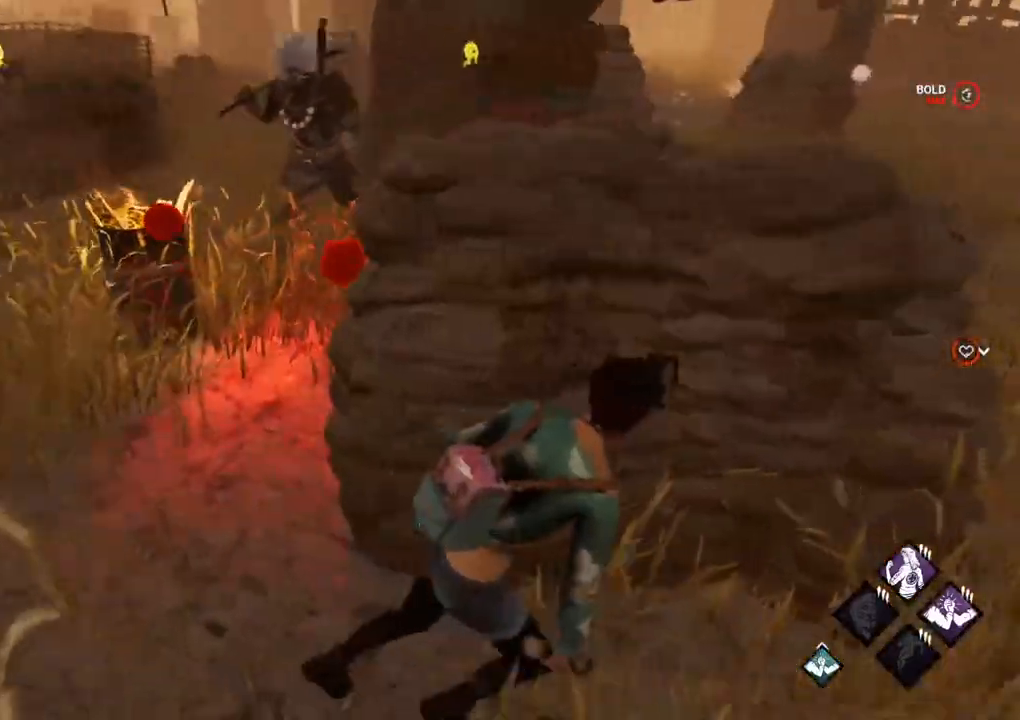
{"keys": ["d", "shift"], "mouse": [], "events": []}
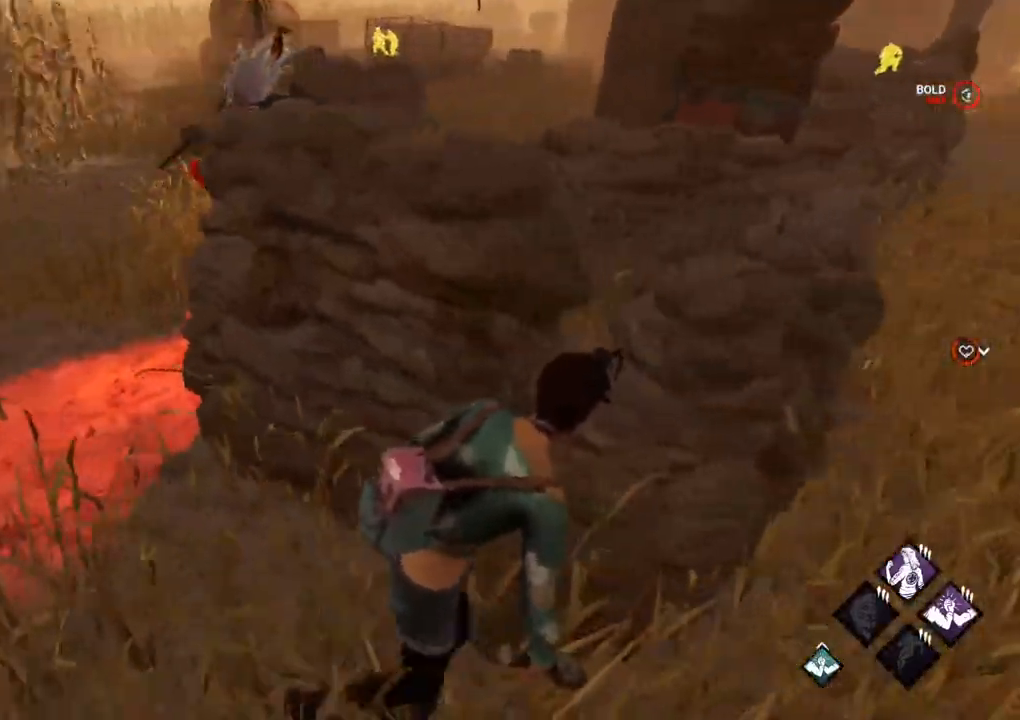
{"keys": ["d", "shift"], "mouse": [], "events": []}
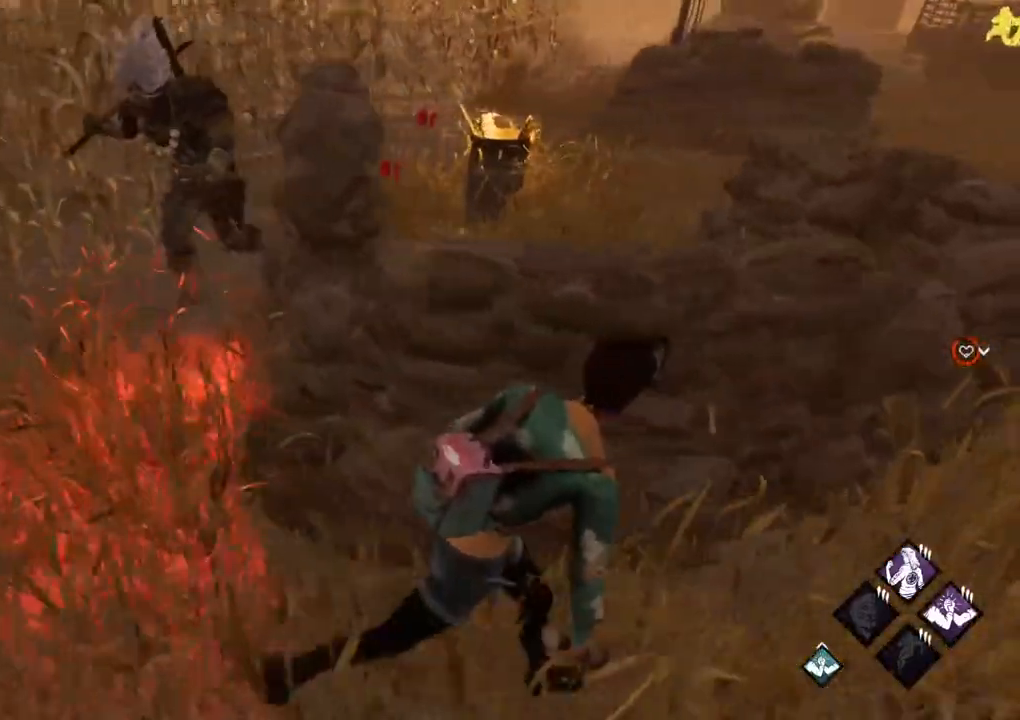
{"keys": ["d", "shift"], "mouse": [], "events": []}
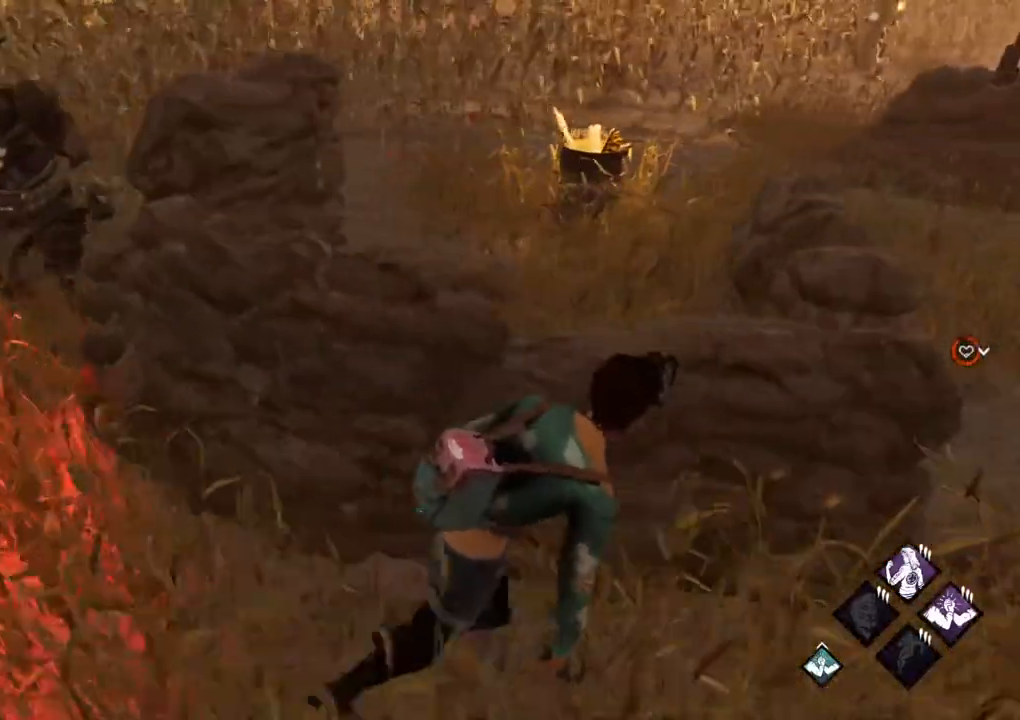
{"keys": ["shift", "w"], "mouse": [], "events": [[400, "w", "down"], [450, "d", "up"]]}
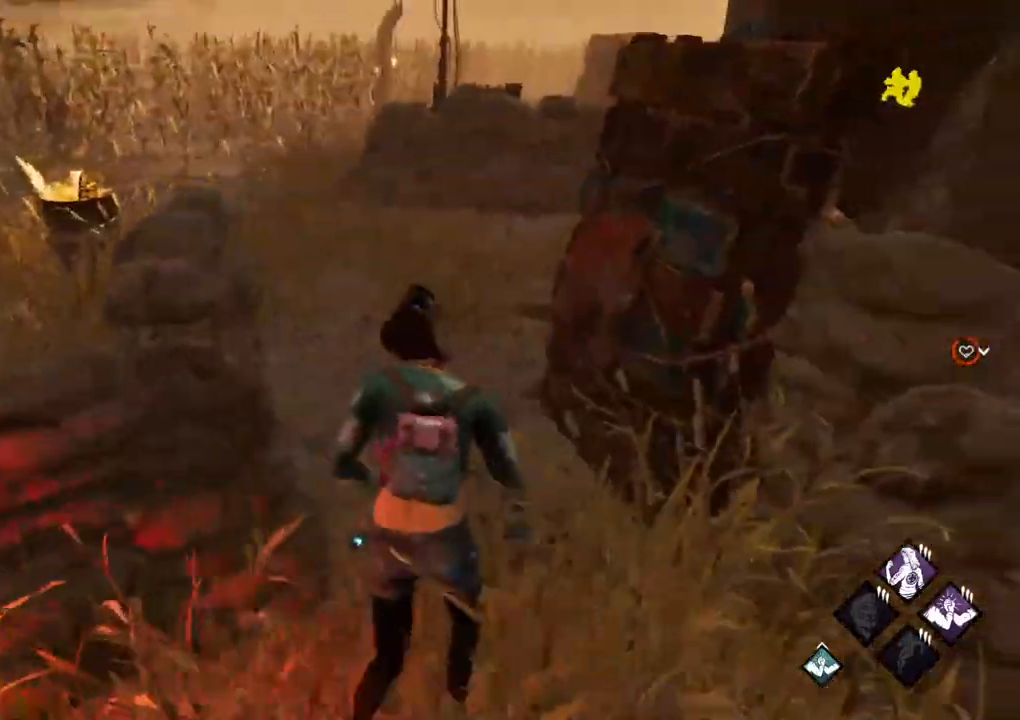
{"keys": ["shift", "w"], "mouse": [], "events": [[283, "space", "down"], [367, "space", "up"]]}
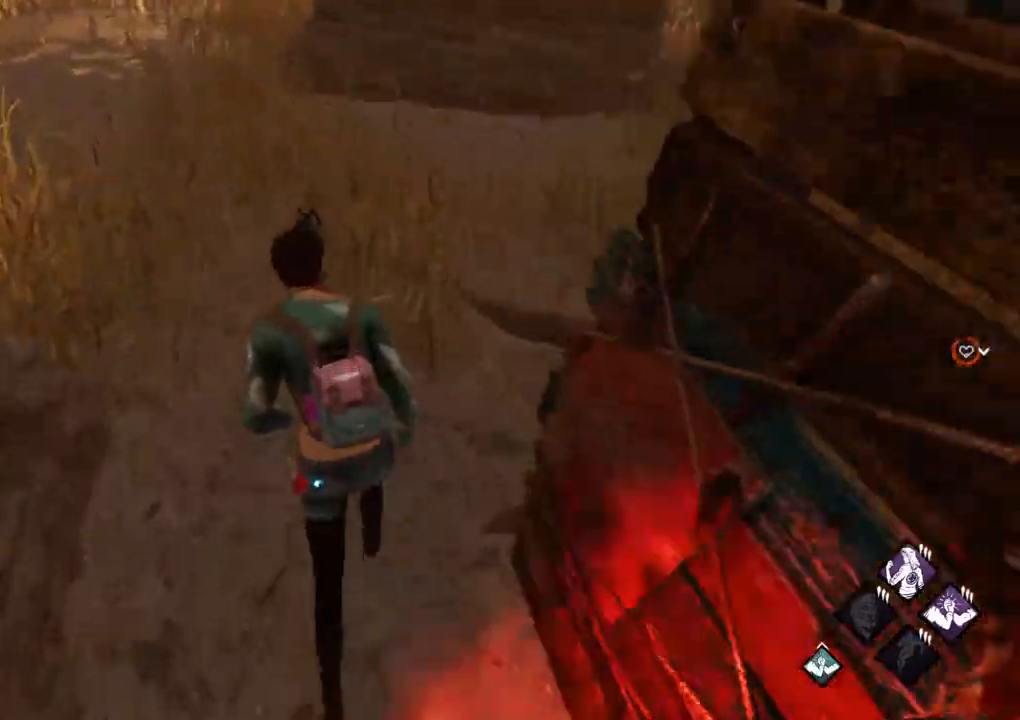
{"keys": ["s", "shift"], "mouse": [], "events": [[67, "d", "down"], [100, "w", "up"], [250, "s", "down"], [350, "d", "up"]]}
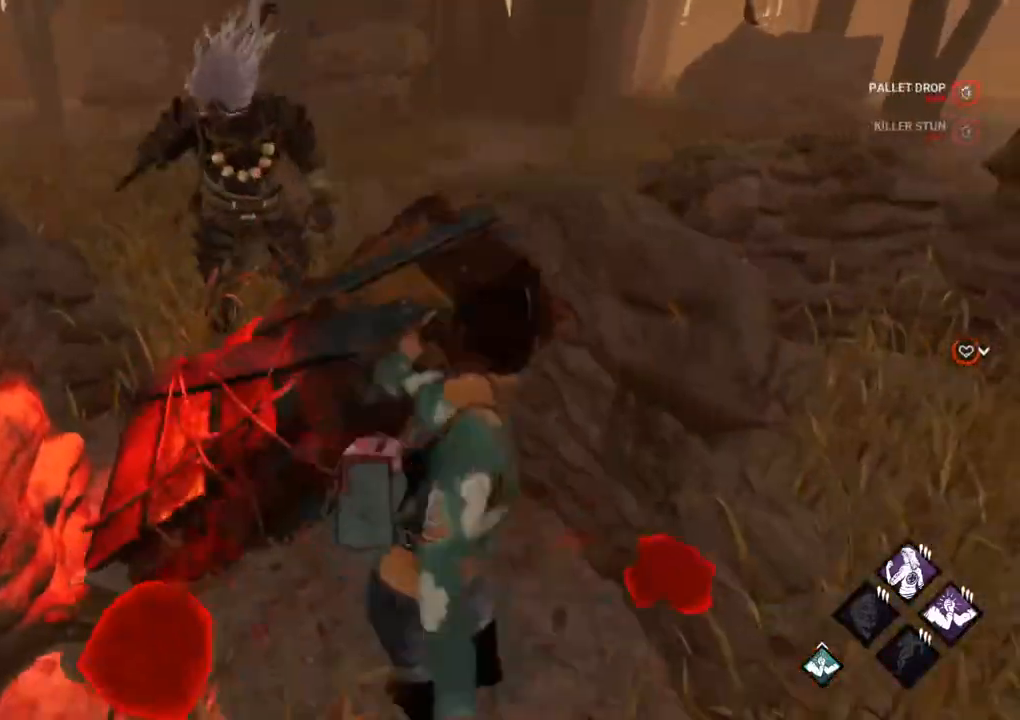
{"keys": ["shift", "w"], "mouse": [], "events": [[67, "d", "down"], [167, "s", "up"], [267, "w", "down"], [317, "d", "up"]]}